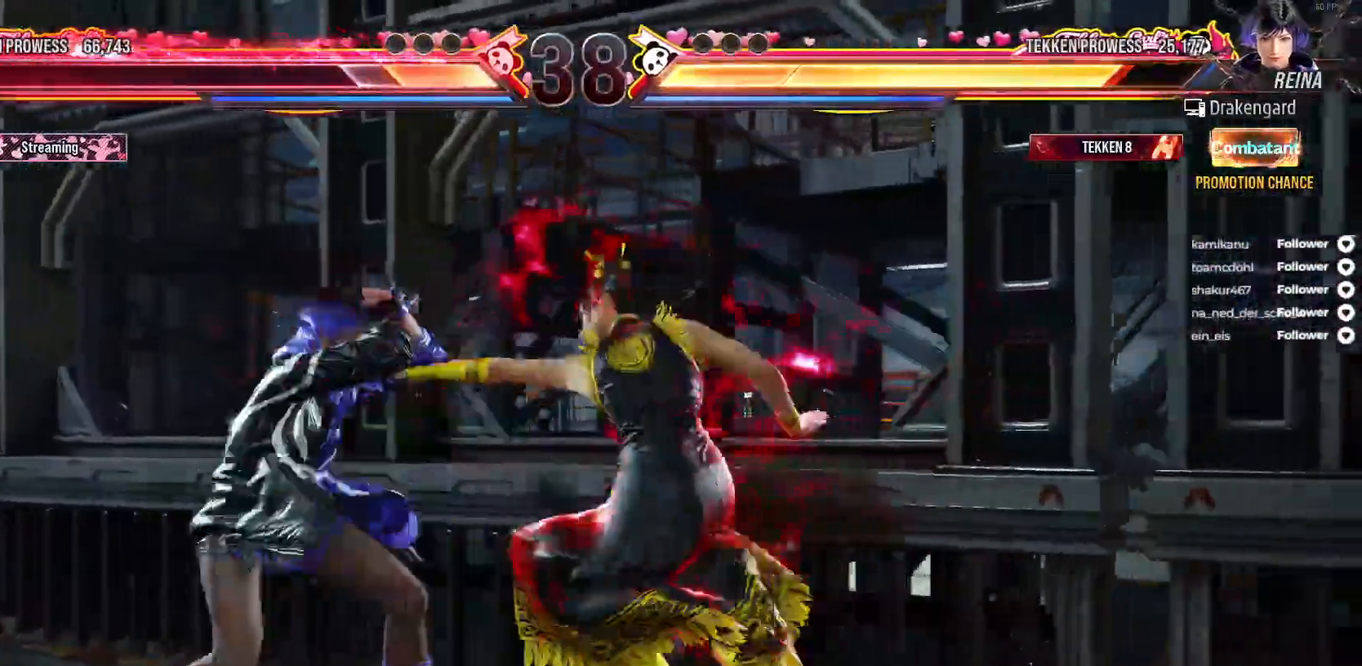
Gameplay with a controller (Xbox layout); each line is a JSON object with the inputs held at the frame after it. "events" lists button and stick changes between this image and that frame as [ms after this image, input, new state], when the widget could be followed in between. Not read: left_stick.
{"buttons": ["Y", "DPAD_DOWN", "DPAD_LEFT"], "right_stick": "center", "events": [[67, "Y", "up"], [117, "Y", "down"], [250, "DPAD_RIGHT", "up"], [250, "Y", "up"], [283, "Y", "down"], [333, "DPAD_LEFT", "down"], [383, "Y", "up"], [450, "Y", "down"]]}
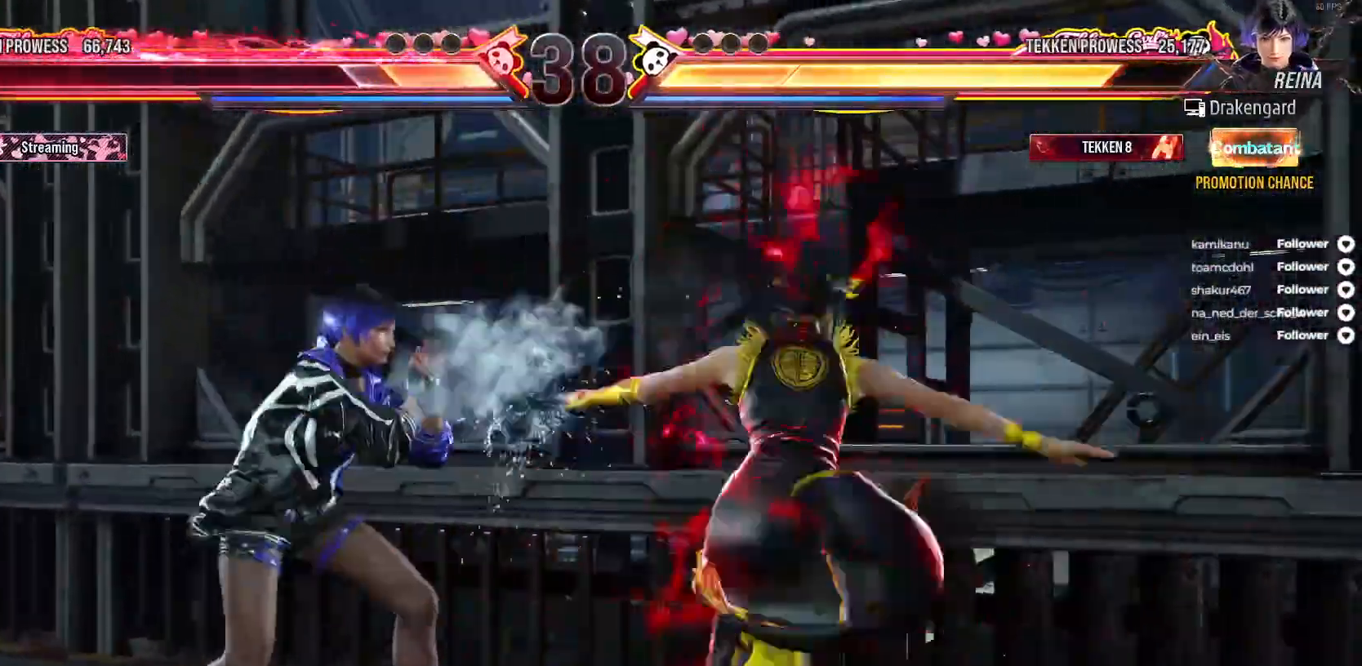
{"buttons": [], "right_stick": "center", "events": [[33, "Y", "up"], [100, "Y", "down"], [200, "Y", "up"], [267, "Y", "down"], [333, "Y", "up"], [417, "DPAD_LEFT", "up"], [433, "DPAD_DOWN", "up"]]}
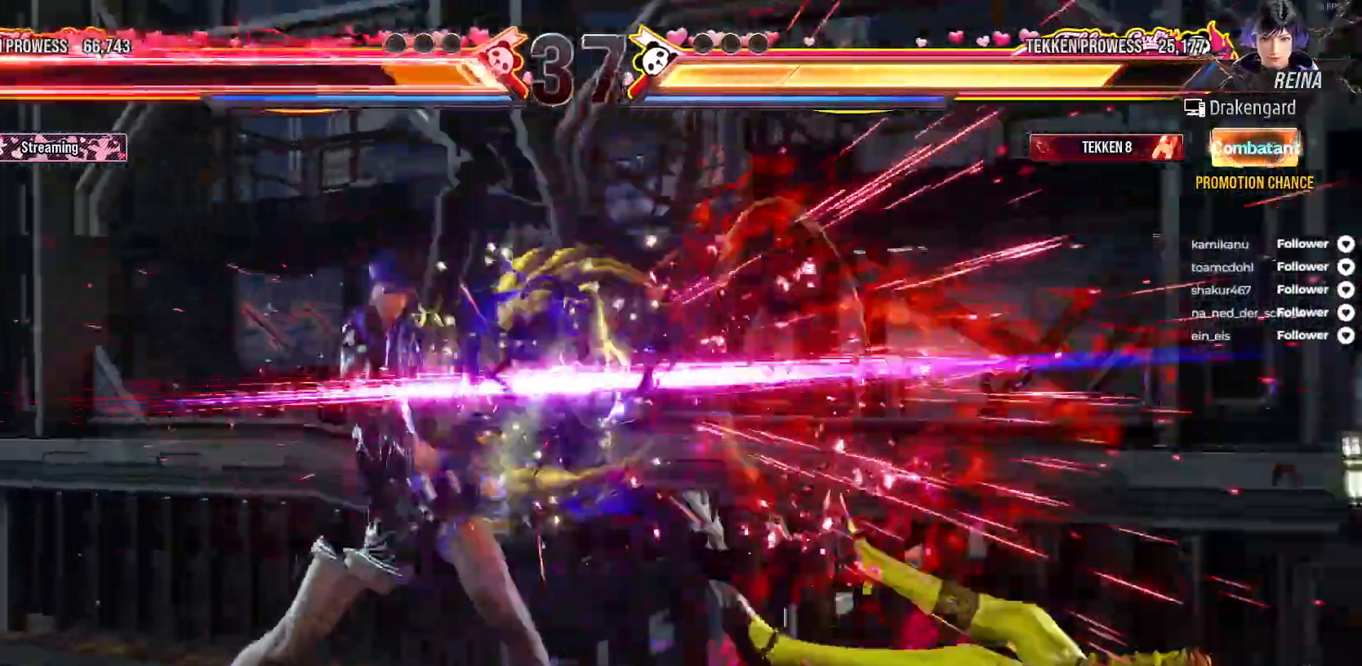
{"buttons": [], "right_stick": "center", "events": [[150, "DPAD_RIGHT", "down"], [267, "DPAD_RIGHT", "up"], [350, "DPAD_RIGHT", "down"], [450, "DPAD_RIGHT", "up"]]}
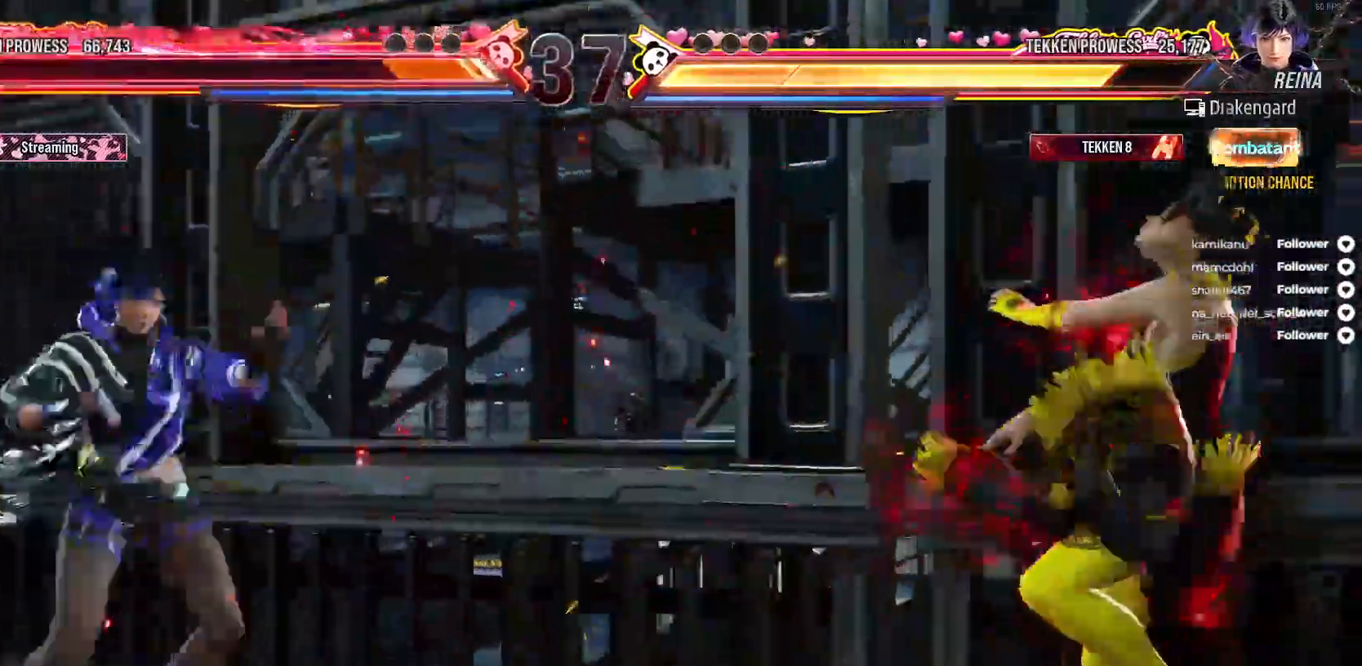
{"buttons": ["DPAD_RIGHT"], "right_stick": "center", "events": [[33, "DPAD_RIGHT", "down"], [300, "A", "down"], [433, "A", "up"]]}
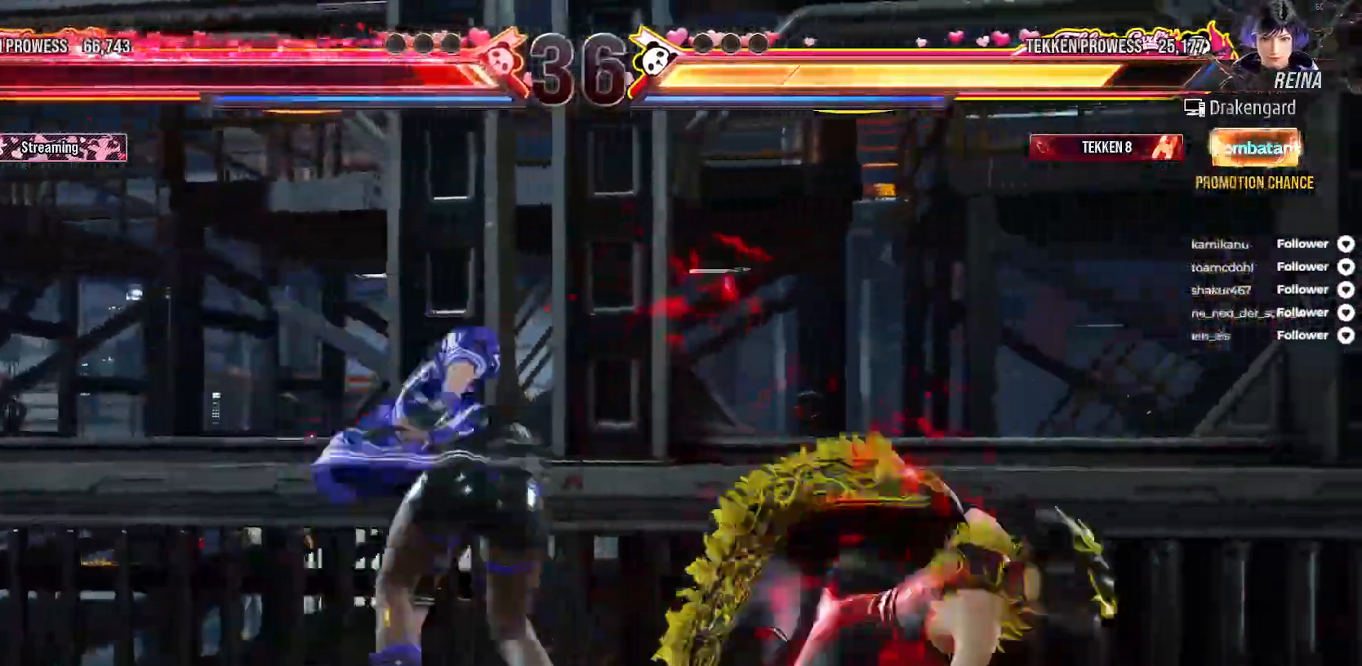
{"buttons": ["A"], "right_stick": "center", "events": [[17, "A", "down"], [83, "A", "up"], [183, "A", "down"], [250, "A", "up"], [250, "DPAD_RIGHT", "up"], [483, "A", "down"]]}
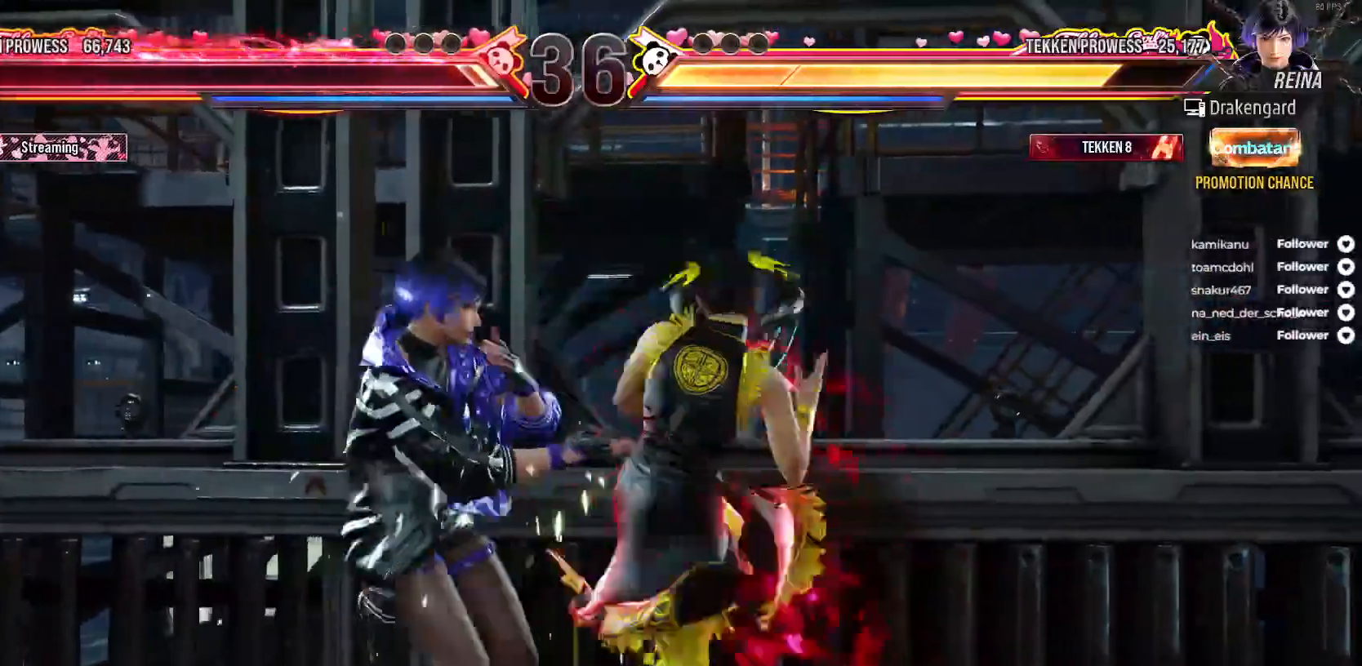
{"buttons": ["DPAD_DOWN", "DPAD_RIGHT"], "right_stick": "center", "events": [[100, "A", "up"], [200, "A", "down"], [250, "A", "up"], [267, "DPAD_RIGHT", "down"], [300, "DPAD_DOWN", "down"], [400, "A", "down"], [500, "A", "up"]]}
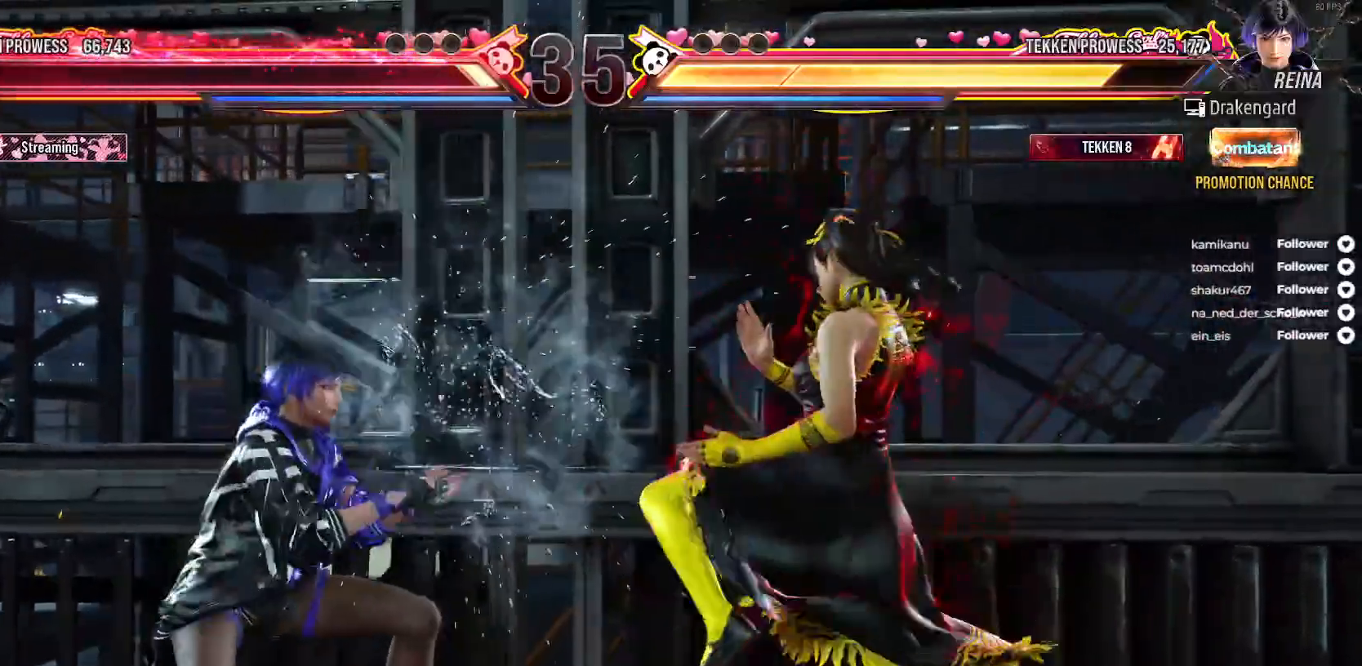
{"buttons": [], "right_stick": "center", "events": [[83, "A", "down"], [133, "A", "up"], [217, "A", "down"], [283, "A", "up"], [350, "DPAD_DOWN", "up"], [350, "DPAD_RIGHT", "up"]]}
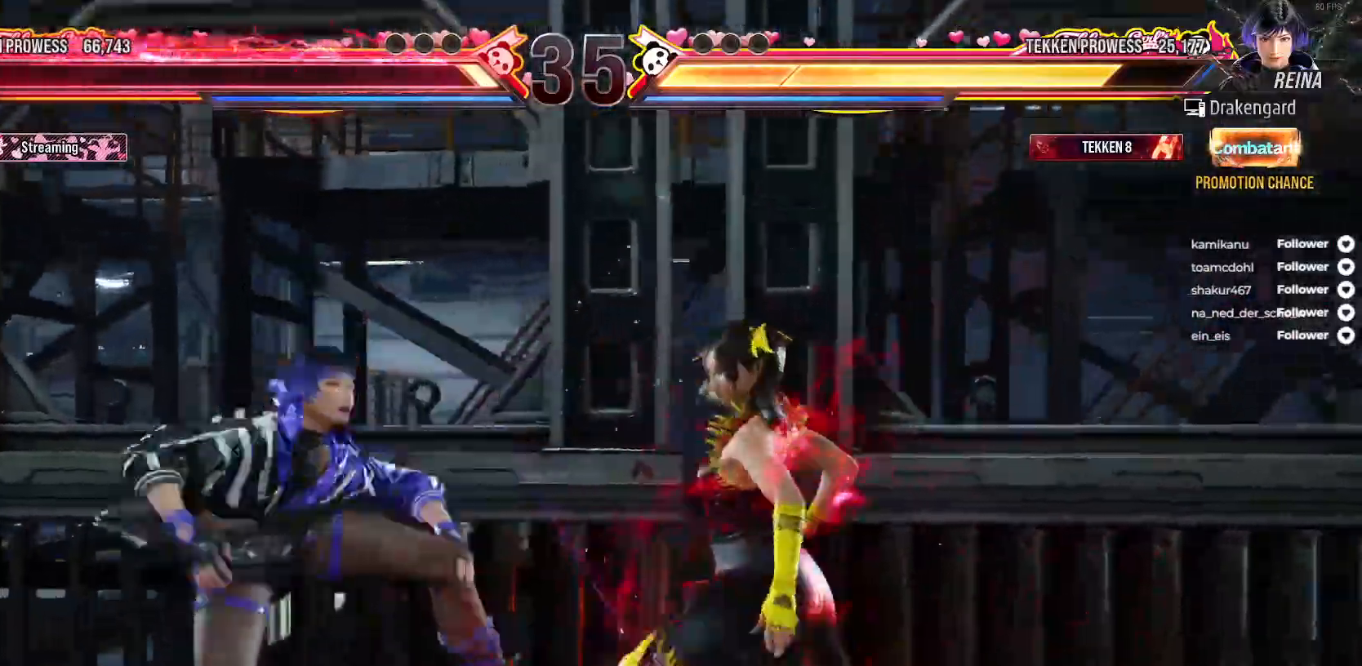
{"buttons": ["DPAD_LEFT"], "right_stick": "center", "events": [[133, "DPAD_RIGHT", "down"], [200, "DPAD_RIGHT", "up"], [250, "B", "down"], [317, "B", "up"], [317, "DPAD_LEFT", "down"]]}
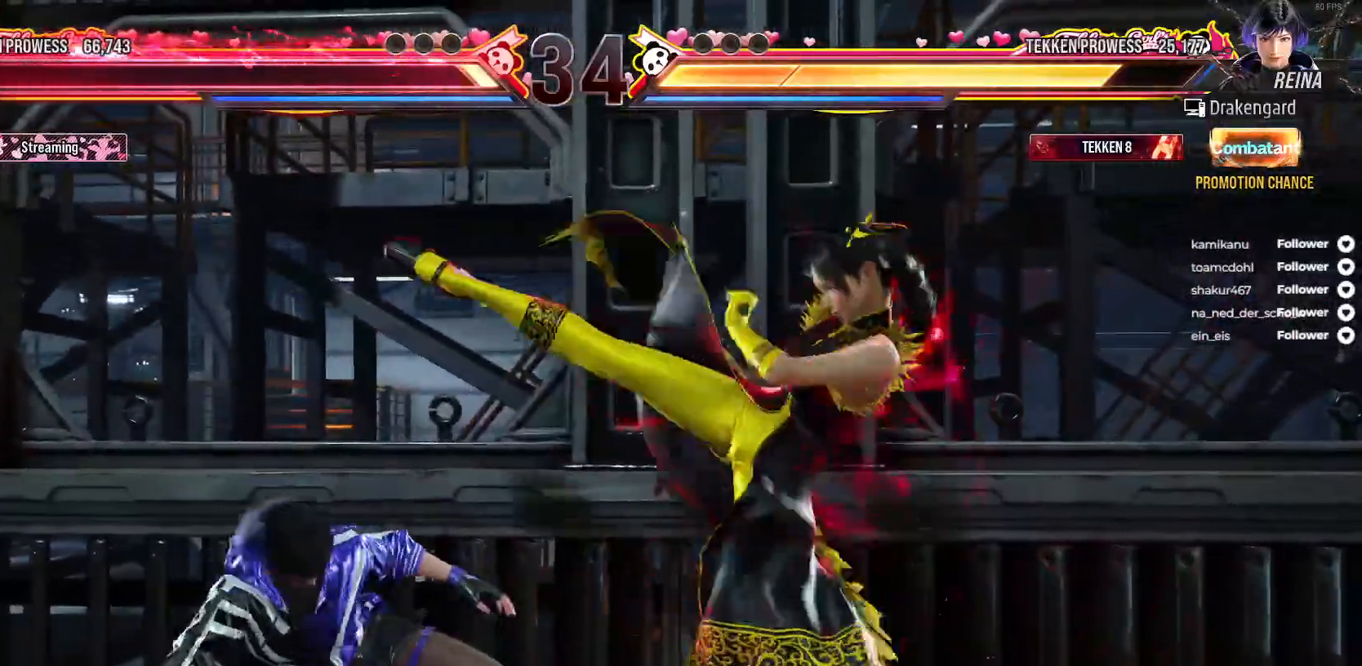
{"buttons": ["DPAD_RIGHT"], "right_stick": "center", "events": [[17, "B", "down"], [117, "B", "up"], [217, "DPAD_LEFT", "up"], [317, "DPAD_RIGHT", "down"], [400, "DPAD_RIGHT", "up"], [483, "DPAD_RIGHT", "down"]]}
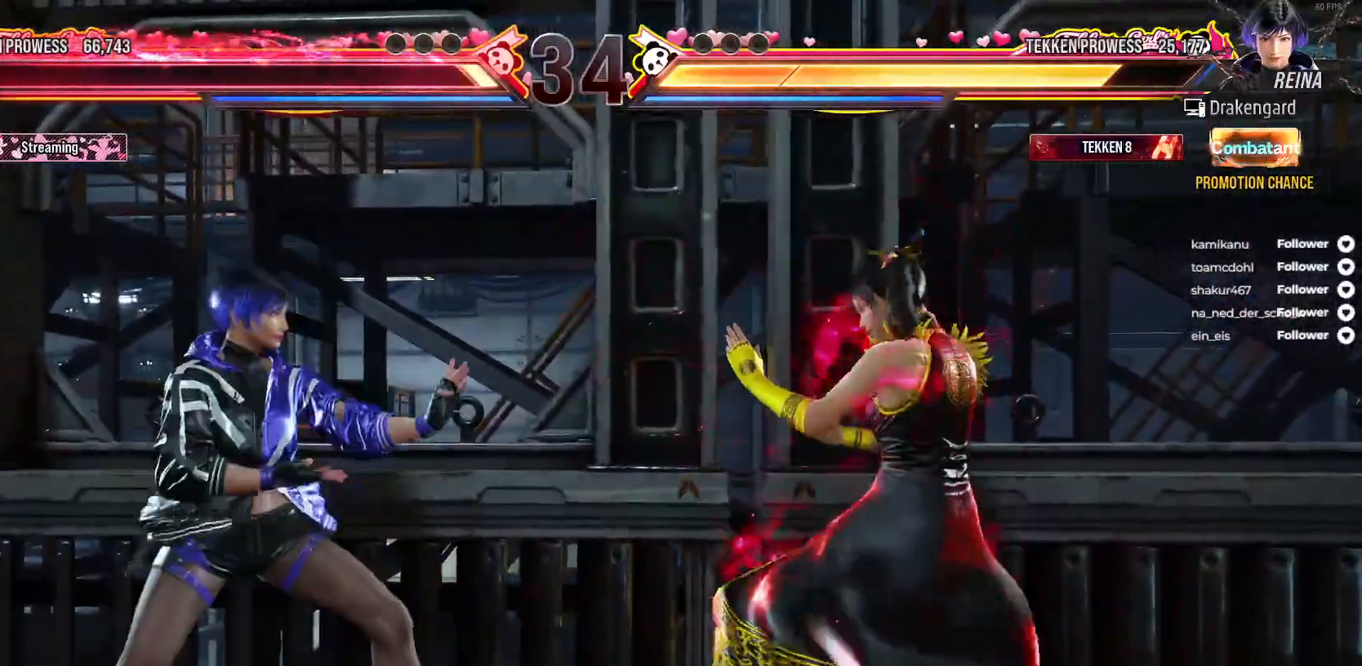
{"buttons": ["DPAD_DOWN"], "right_stick": "center", "events": [[83, "DPAD_RIGHT", "up"], [150, "DPAD_RIGHT", "down"], [233, "DPAD_RIGHT", "up"], [283, "DPAD_RIGHT", "down"], [333, "DPAD_DOWN", "down"], [417, "DPAD_RIGHT", "up"]]}
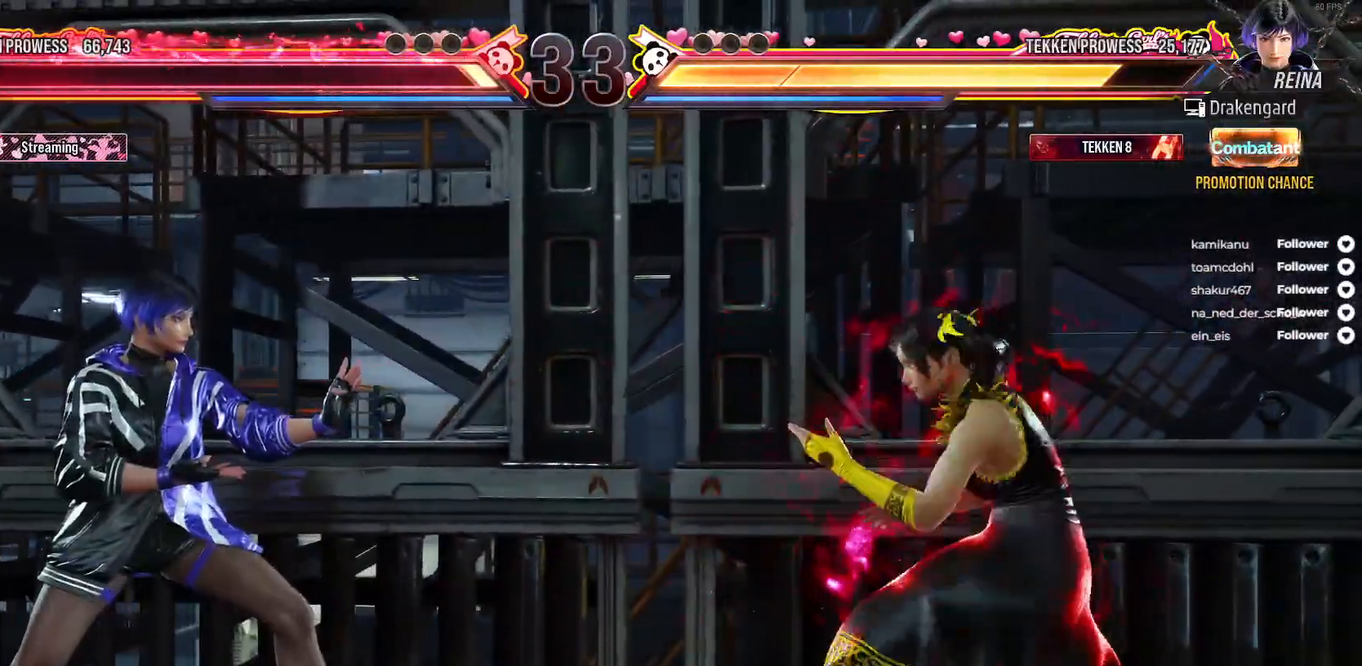
{"buttons": ["DPAD_RIGHT"], "right_stick": "center", "events": [[17, "DPAD_DOWN", "up"], [50, "DPAD_RIGHT", "down"], [133, "DPAD_RIGHT", "up"], [217, "DPAD_RIGHT", "down"], [283, "DPAD_RIGHT", "up"], [350, "DPAD_RIGHT", "down"], [450, "DPAD_RIGHT", "up"], [467, "DPAD_RIGHT", "down"]]}
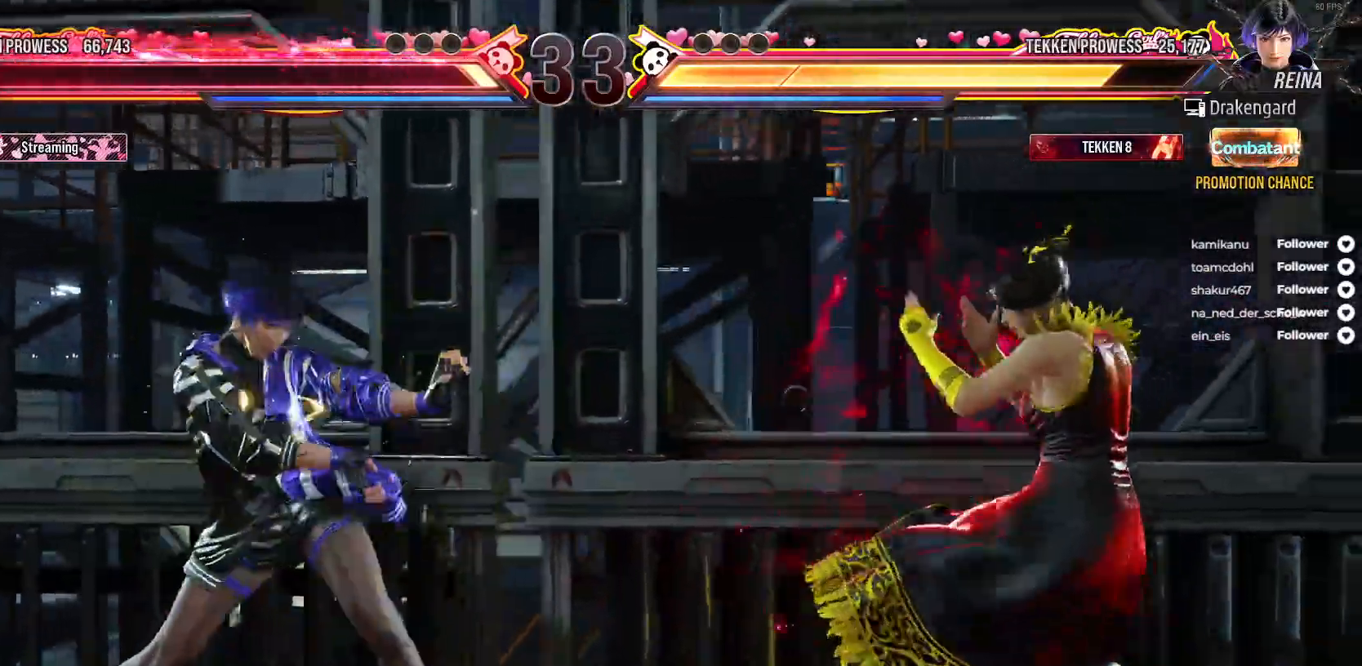
{"buttons": ["A", "DPAD_LEFT"], "right_stick": "center", "events": [[83, "DPAD_RIGHT", "up"], [250, "DPAD_LEFT", "down"], [317, "DPAD_LEFT", "up"], [367, "DPAD_LEFT", "down"], [433, "A", "down"]]}
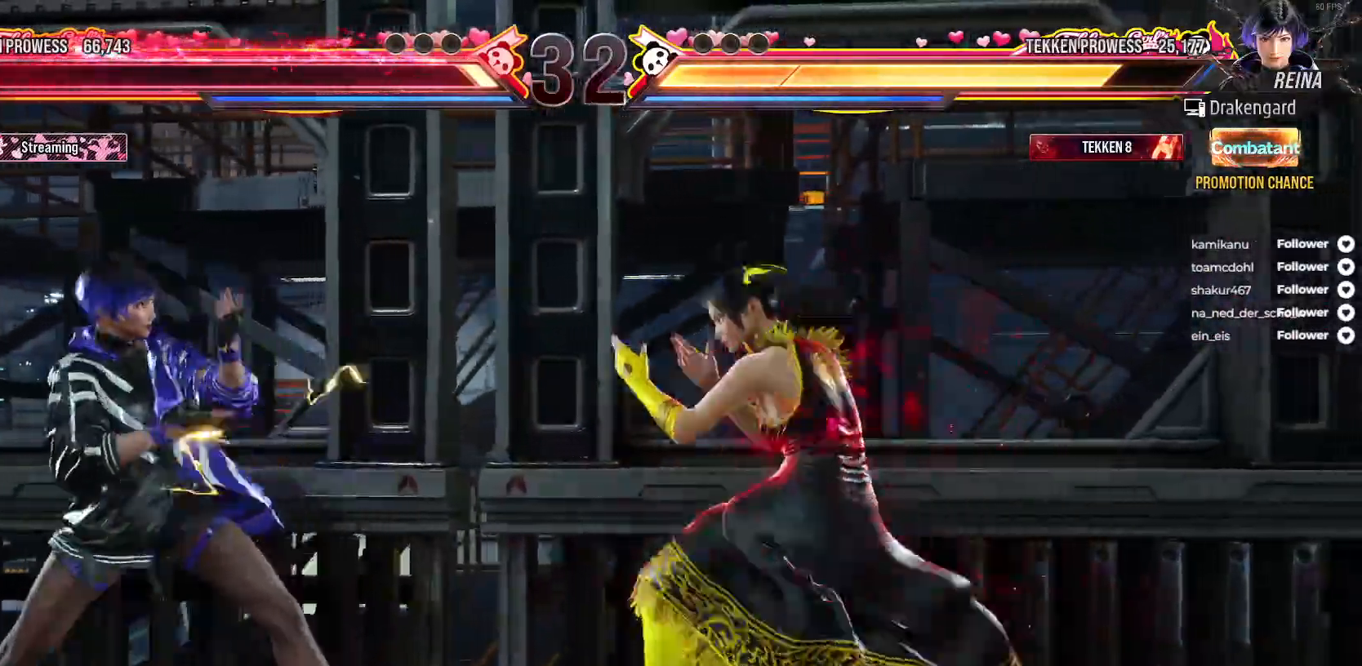
{"buttons": [], "right_stick": "center", "events": [[50, "A", "up"], [50, "DPAD_LEFT", "up"], [117, "A", "down"], [217, "A", "up"]]}
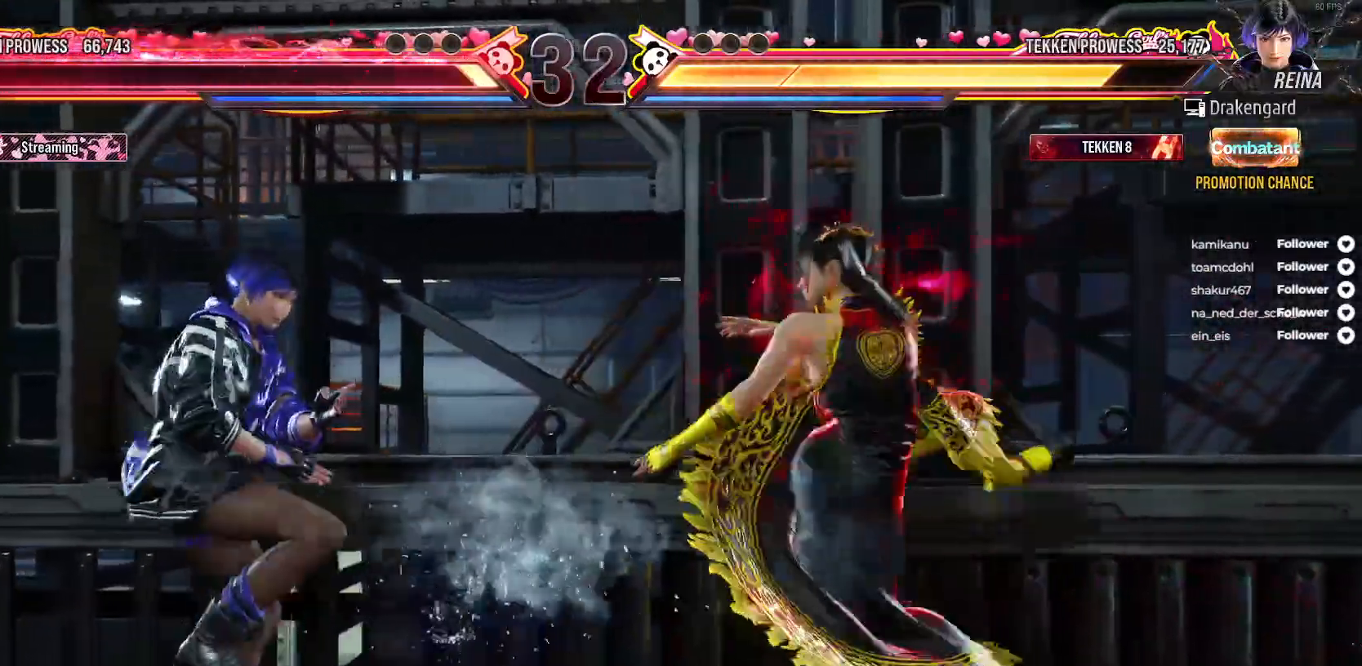
{"buttons": ["DPAD_RIGHT"], "right_stick": "center", "events": [[117, "DPAD_RIGHT", "down"], [217, "DPAD_RIGHT", "up"], [300, "DPAD_RIGHT", "down"]]}
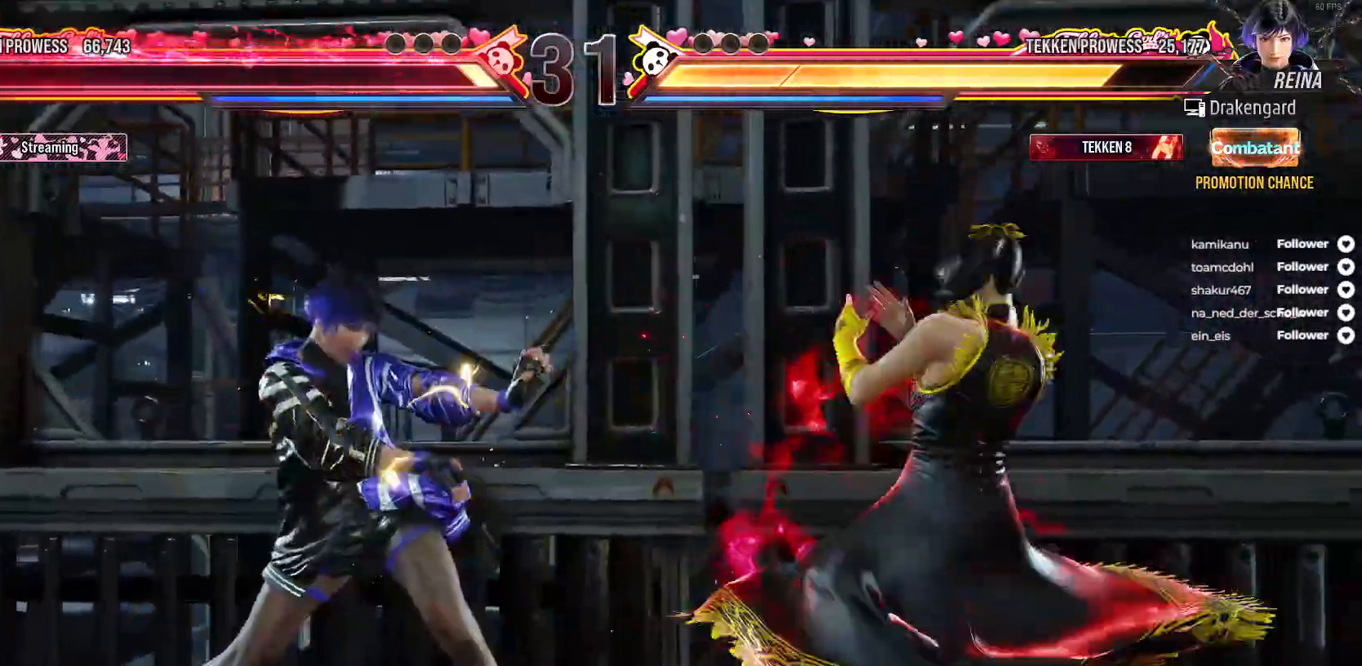
{"buttons": ["DPAD_DOWN", "DPAD_RIGHT"], "right_stick": "center", "events": [[67, "DPAD_DOWN", "down"], [100, "DPAD_DOWN", "up"], [100, "DPAD_RIGHT", "up"], [133, "DPAD_DOWN", "down"], [183, "DPAD_RIGHT", "down"], [233, "A", "down"], [283, "A", "up"], [367, "A", "down"], [467, "A", "up"]]}
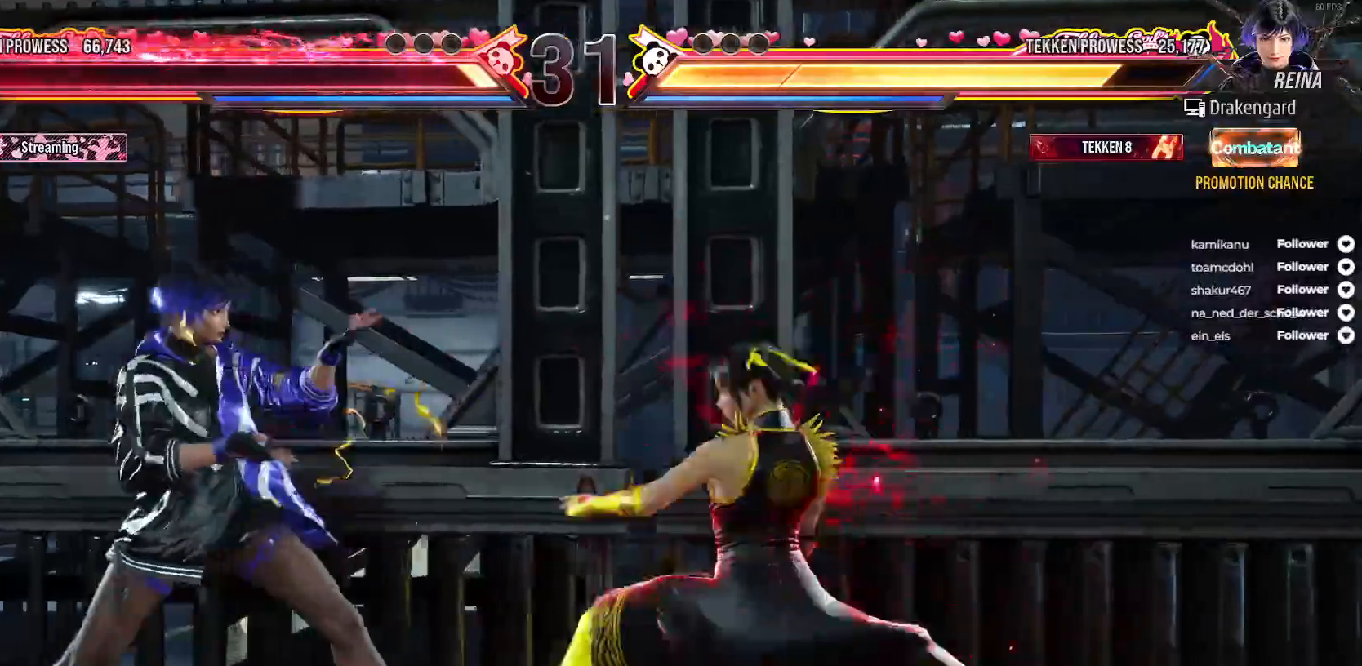
{"buttons": ["DPAD_RIGHT"], "right_stick": "center", "events": [[33, "DPAD_DOWN", "up"], [50, "DPAD_RIGHT", "up"], [167, "DPAD_RIGHT", "down"], [283, "DPAD_RIGHT", "up"], [333, "DPAD_RIGHT", "down"], [450, "DPAD_RIGHT", "up"], [467, "DPAD_RIGHT", "down"]]}
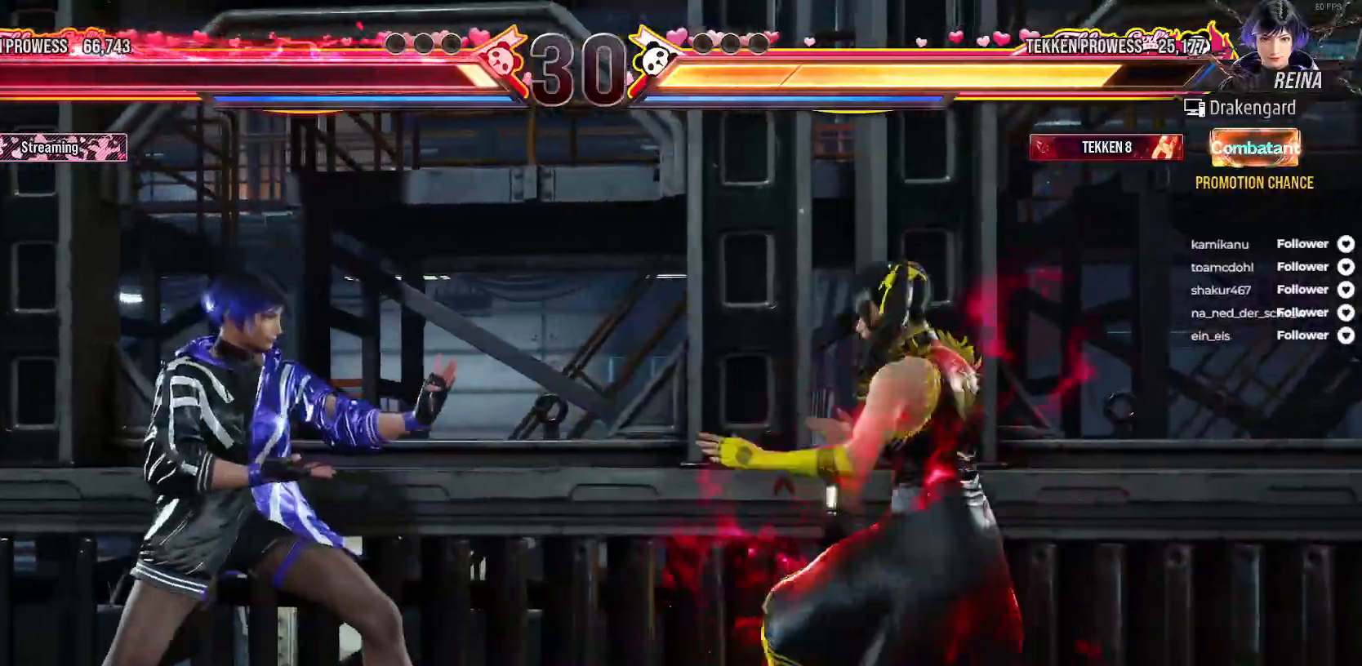
{"buttons": ["X", "DPAD_DOWN", "DPAD_RIGHT"], "right_stick": "center", "events": [[50, "DPAD_RIGHT", "up"], [133, "DPAD_RIGHT", "down"], [383, "DPAD_RIGHT", "up"], [433, "DPAD_DOWN", "down"], [433, "DPAD_RIGHT", "down"], [433, "X", "down"]]}
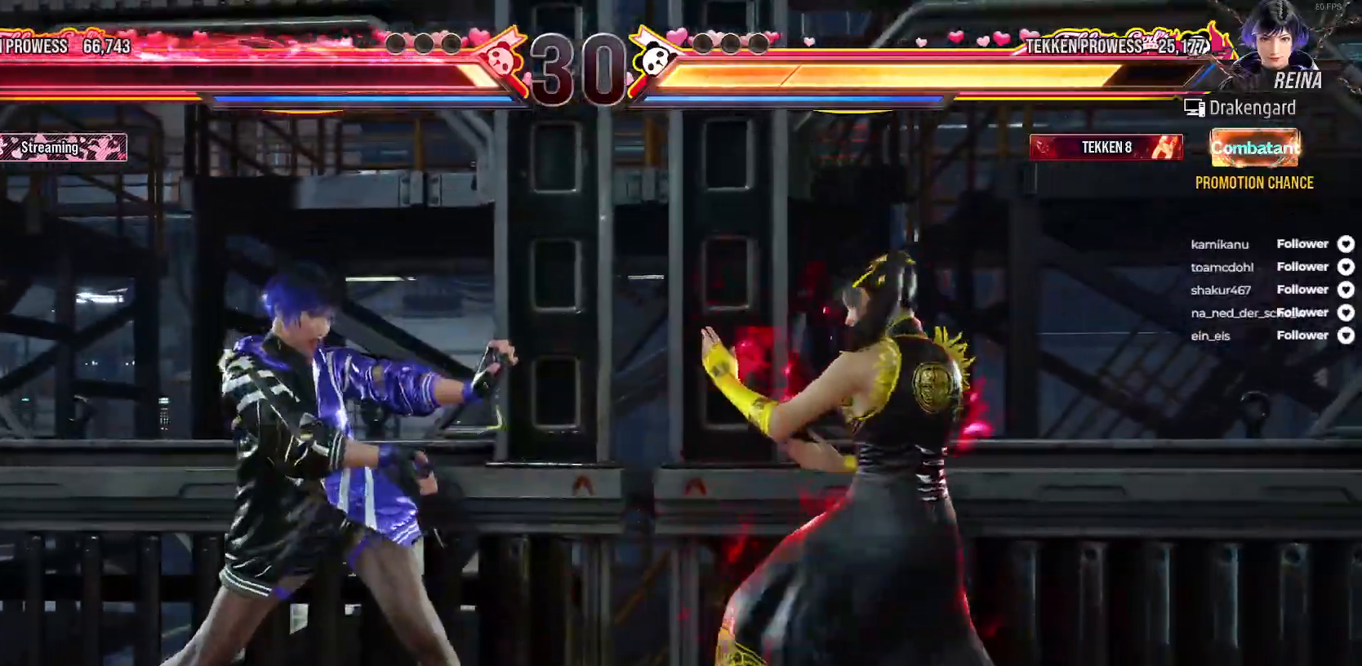
{"buttons": [], "right_stick": "center", "events": [[50, "X", "up"], [150, "DPAD_DOWN", "up"], [150, "X", "down"], [167, "DPAD_RIGHT", "up"], [183, "X", "up"]]}
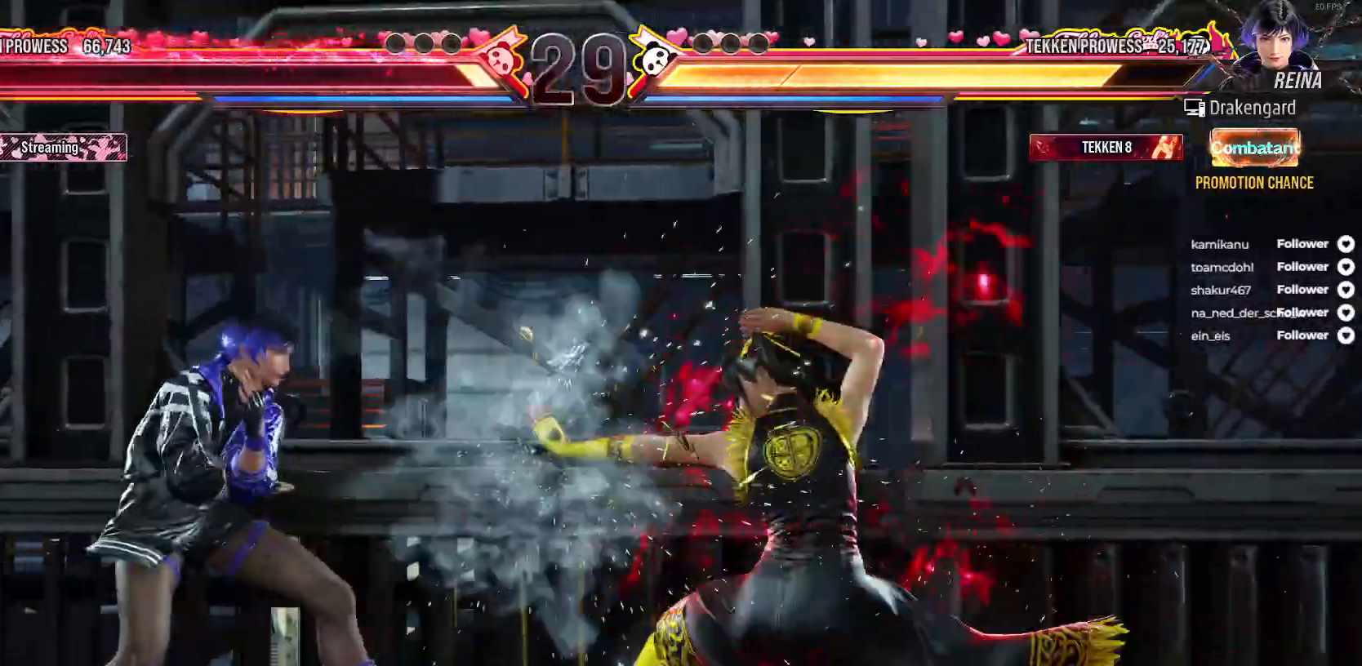
{"buttons": ["DPAD_RIGHT"], "right_stick": "center", "events": [[33, "A", "down"], [167, "A", "up"], [217, "A", "down"], [317, "A", "up"], [333, "DPAD_RIGHT", "down"]]}
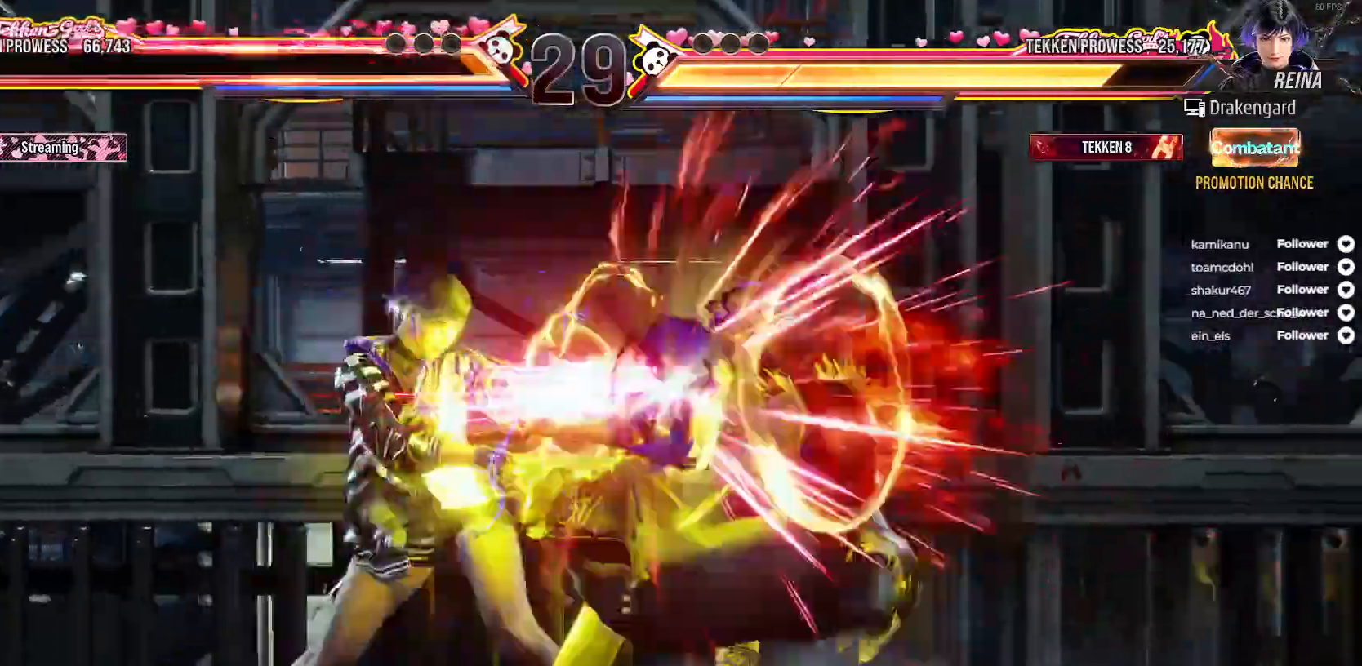
{"buttons": [], "right_stick": "center", "events": [[167, "DPAD_RIGHT", "up"]]}
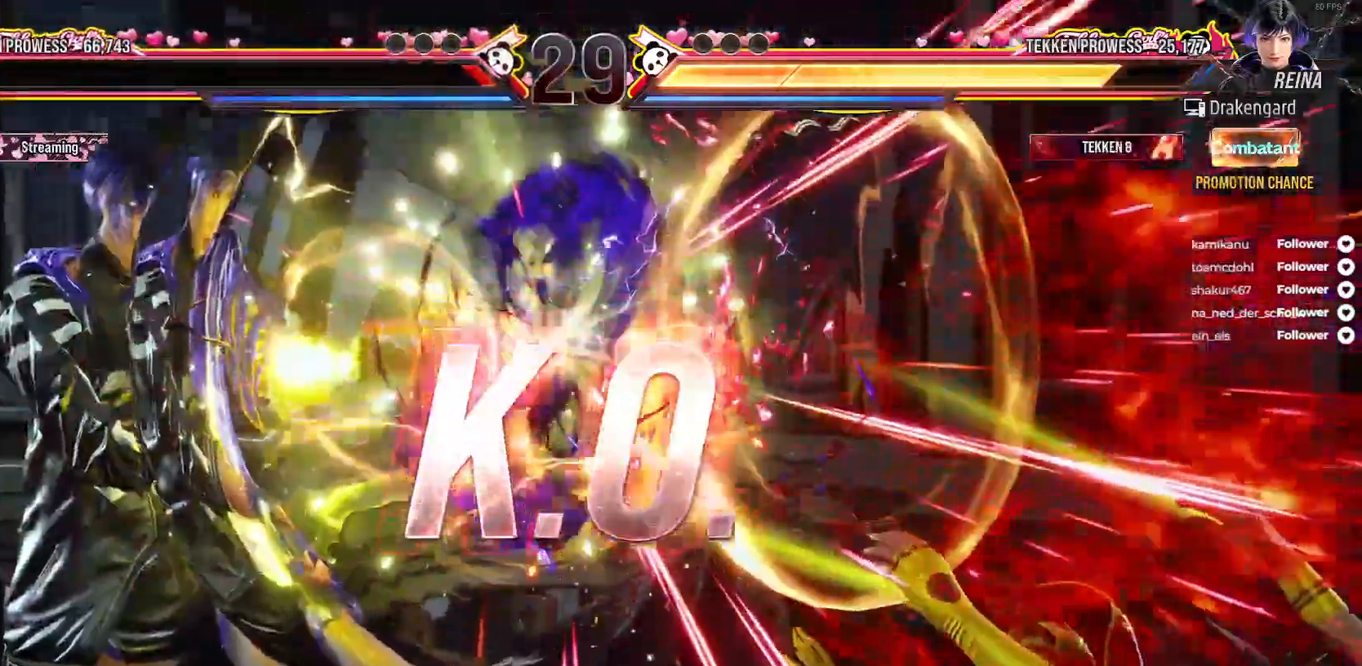
{"buttons": [], "right_stick": "center", "events": []}
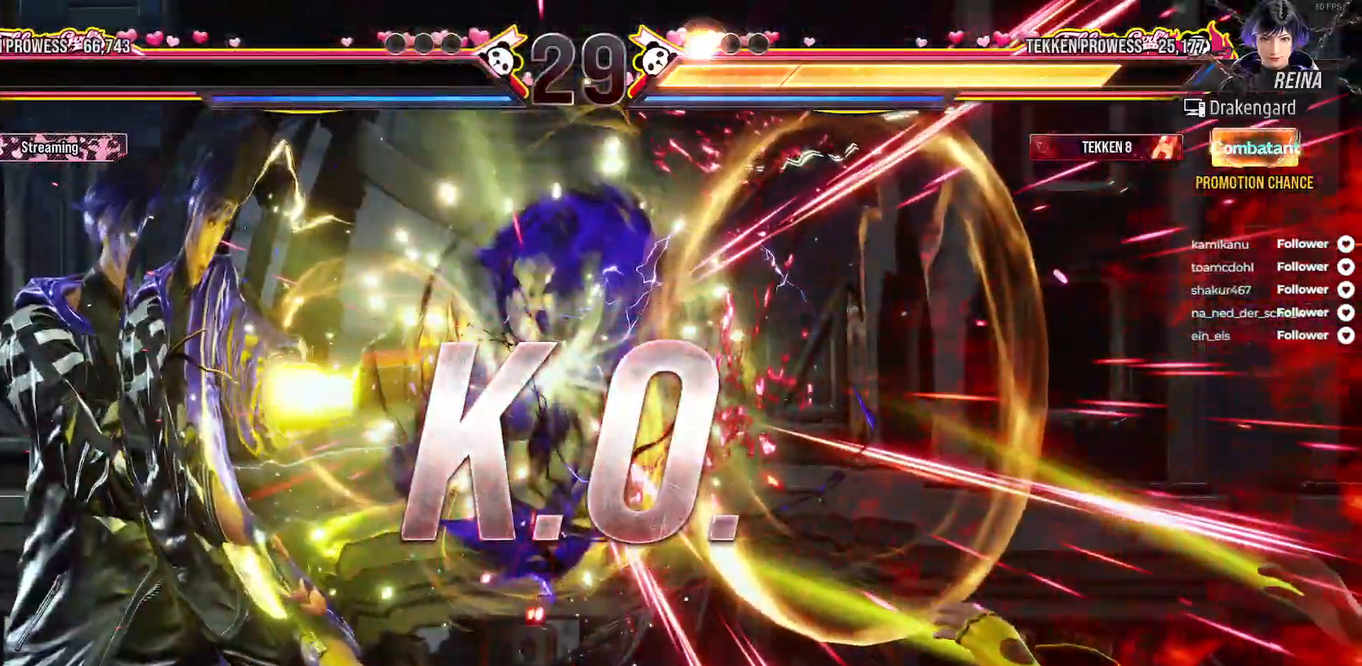
{"buttons": [], "right_stick": "center", "events": []}
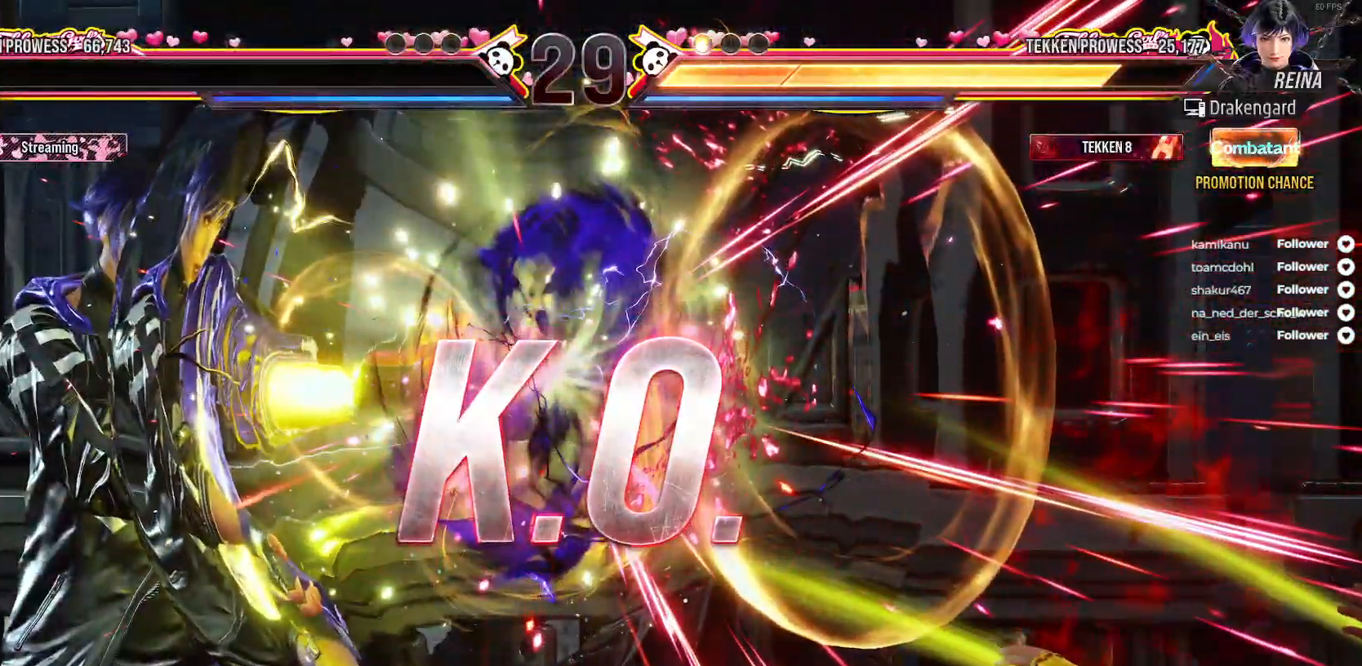
{"buttons": [], "right_stick": "center", "events": []}
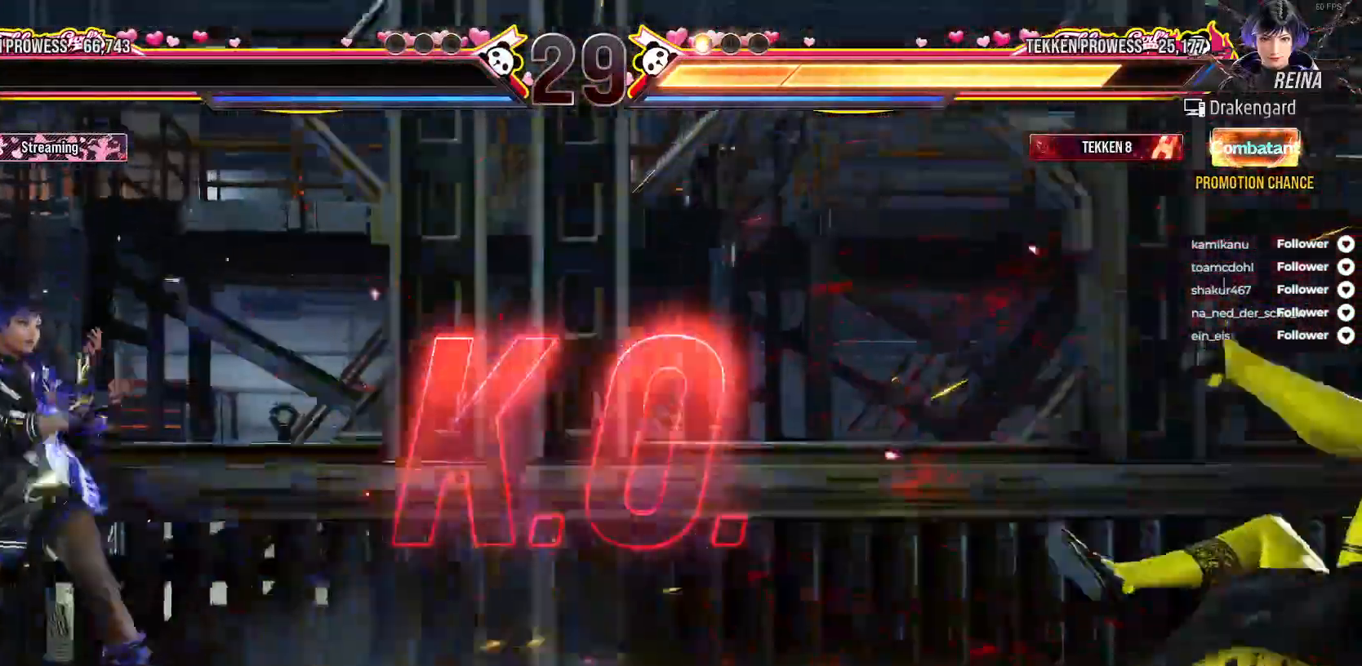
{"buttons": [], "right_stick": "center", "events": []}
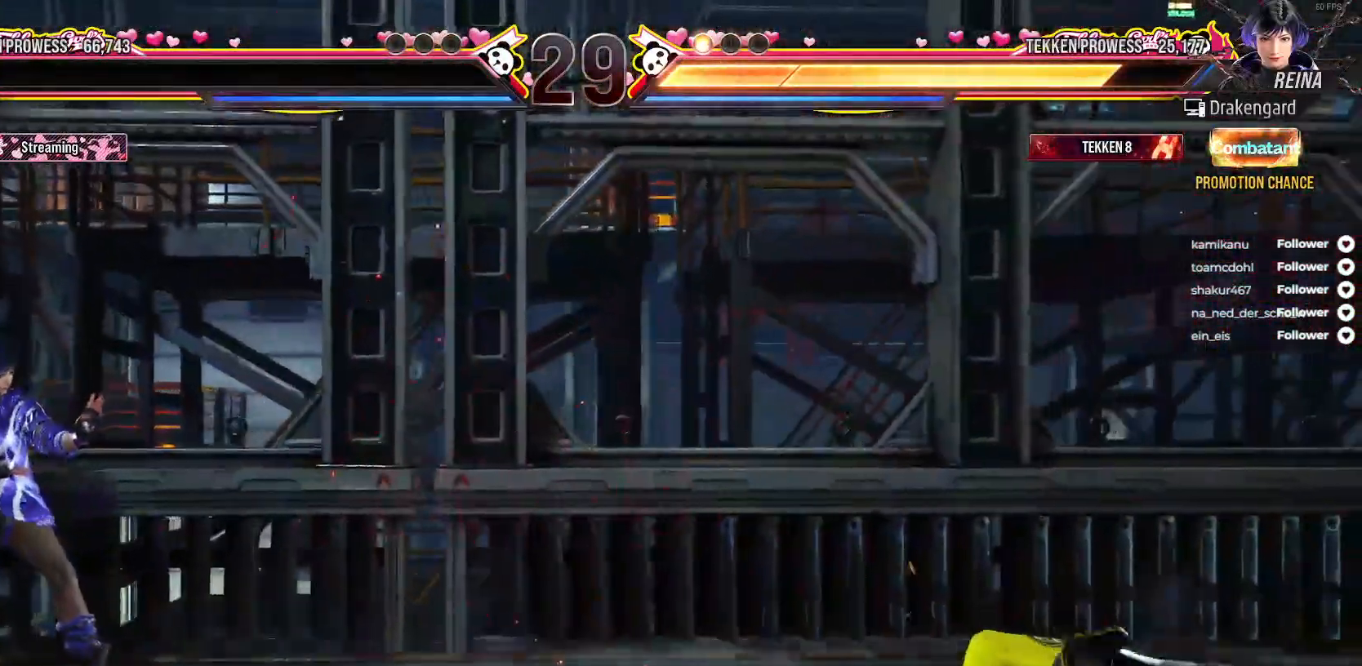
{"buttons": [], "right_stick": "center", "events": []}
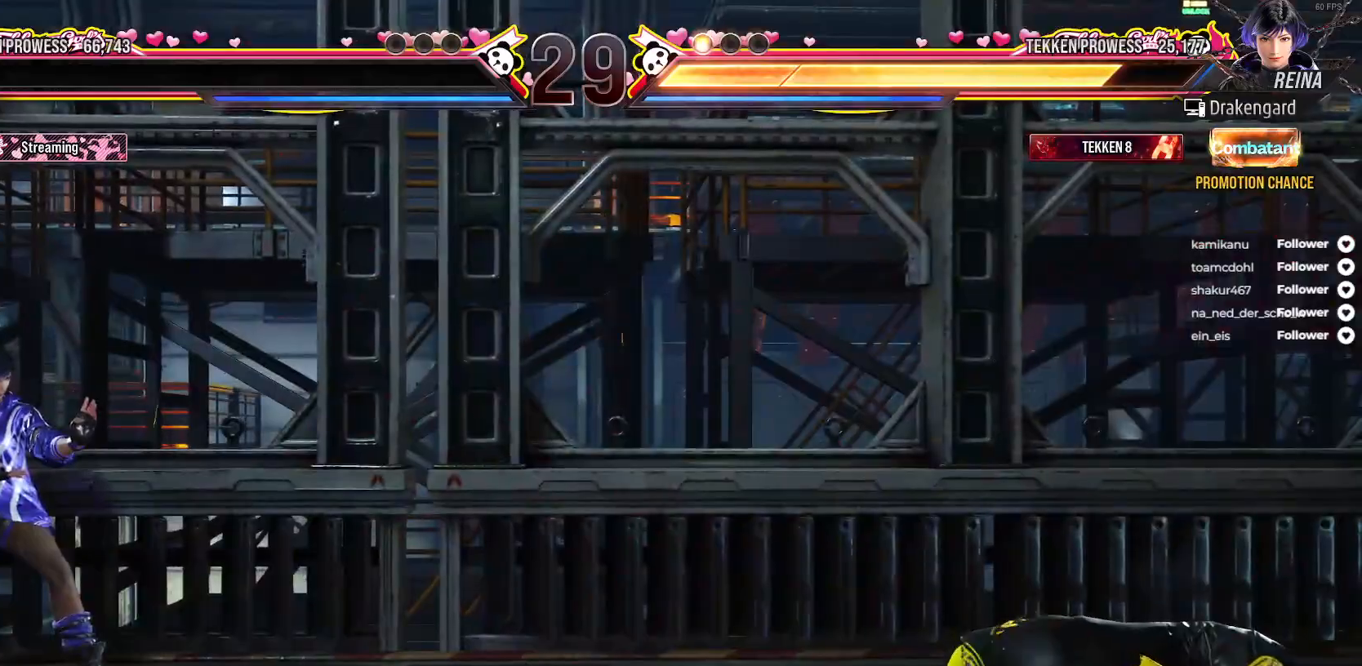
{"buttons": [], "right_stick": "center", "events": []}
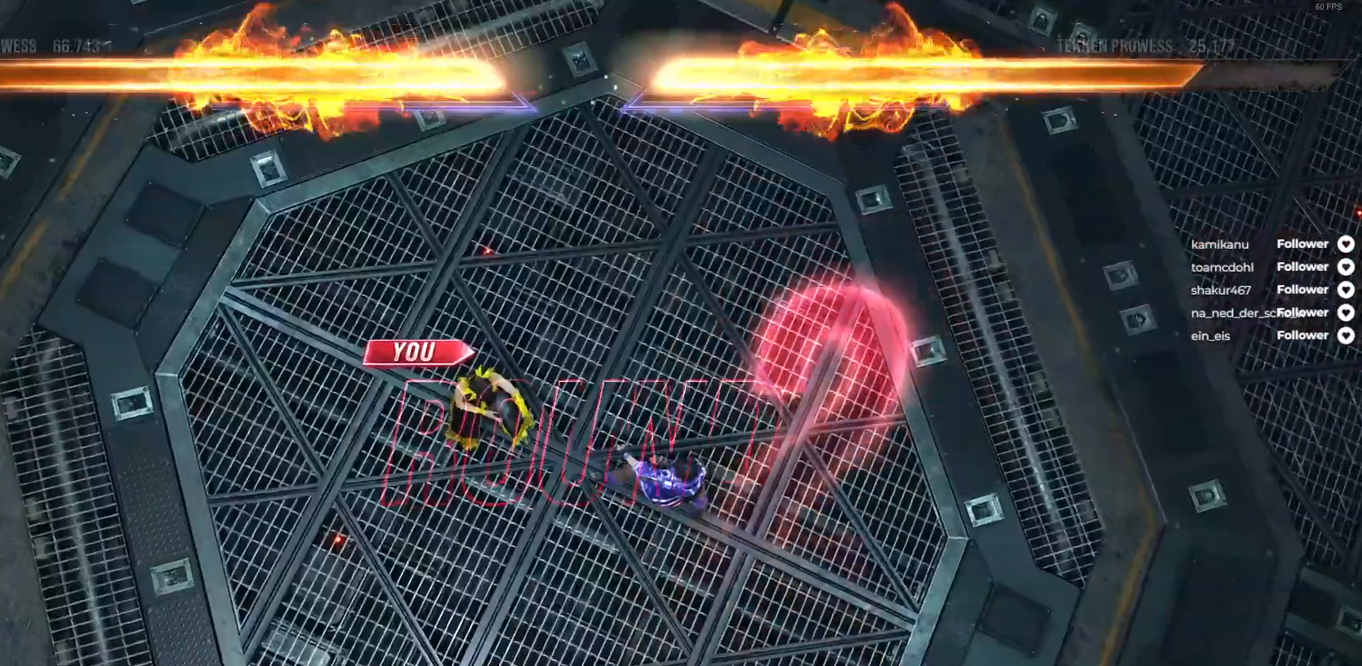
{"buttons": [], "right_stick": "center", "events": []}
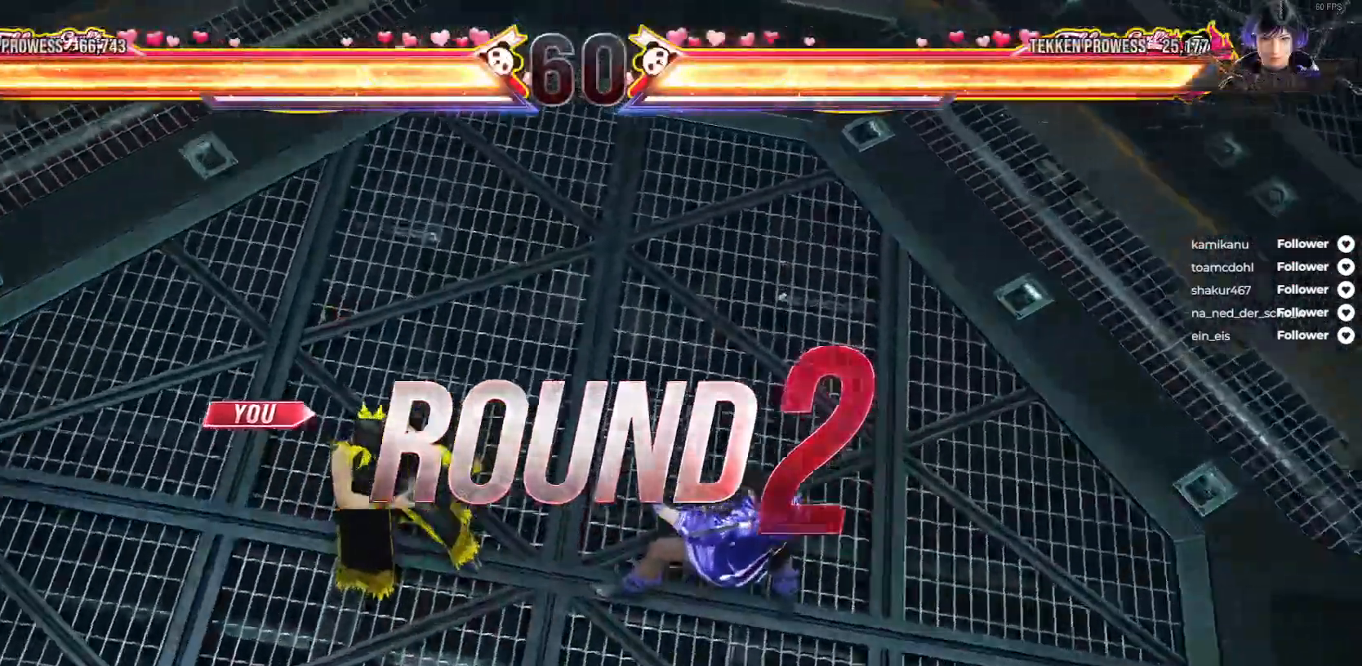
{"buttons": [], "right_stick": "center", "events": []}
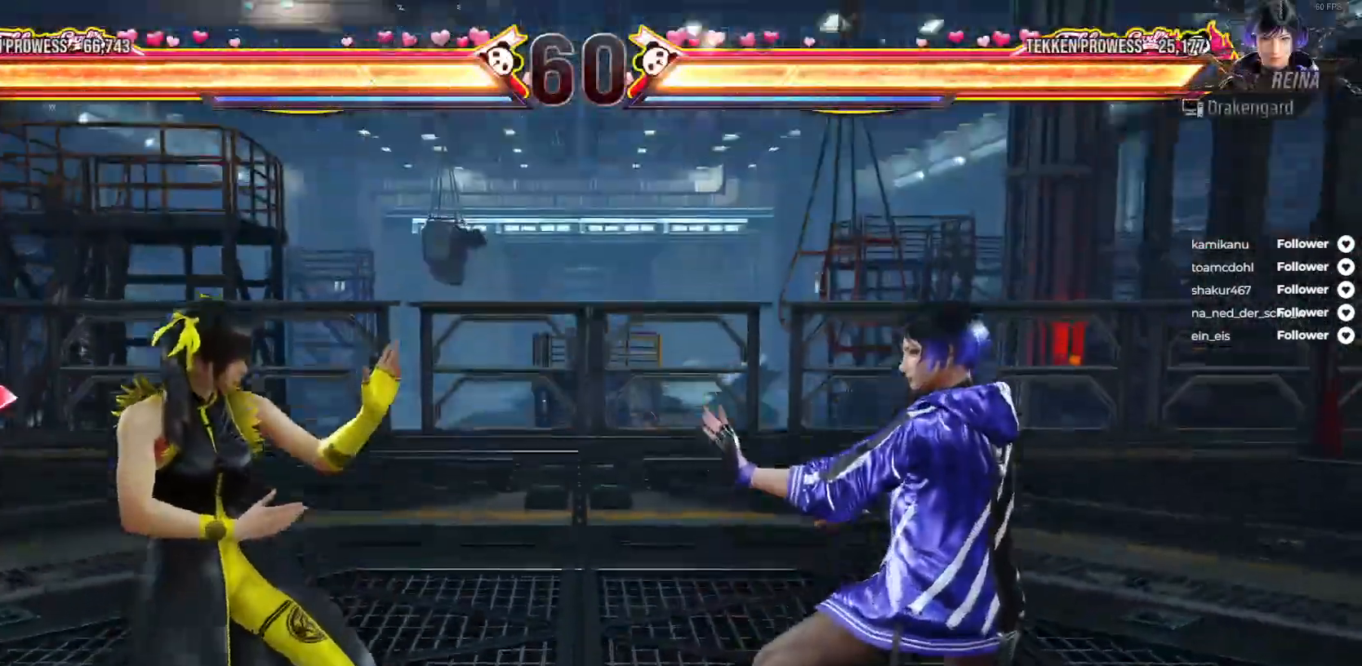
{"buttons": [], "right_stick": "center", "events": []}